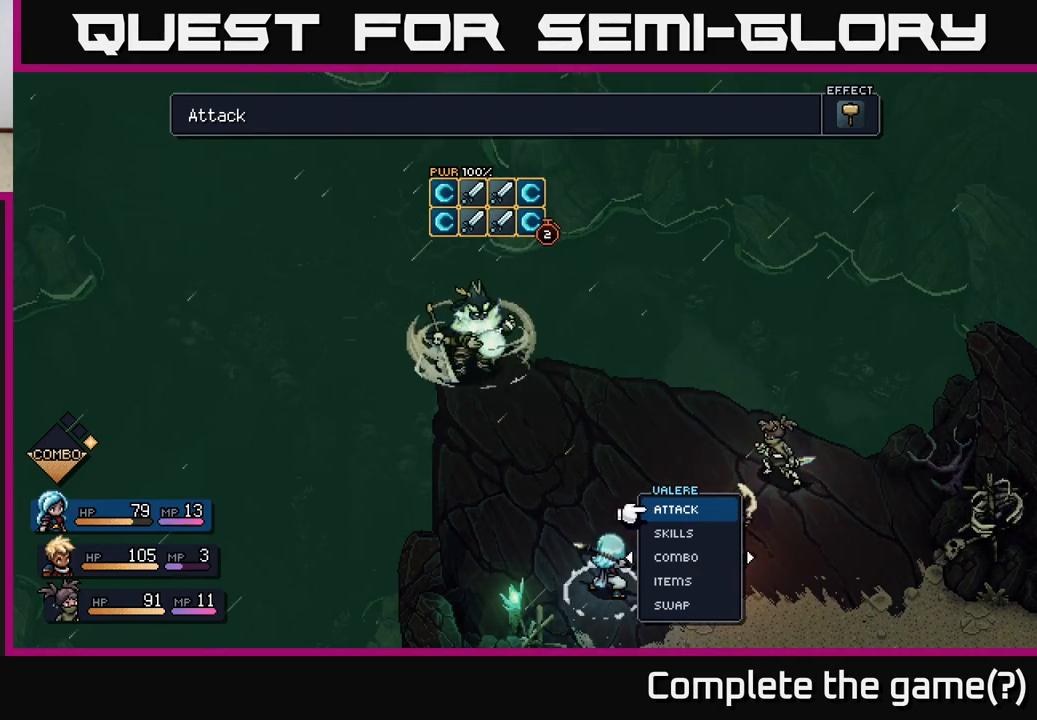
Gameplay with a controller (Xbox layout); each line is a JSON object with the inputs held at the frame after it. "events" lists button and stick changes between this image and that frame as [ms after this image, input, new state], when the widget could be followed in between.
{"buttons": [], "left_stick": "center", "right_stick": "center", "events": [[217, "left_stick", "down"], [433, "left_stick", "center"]]}
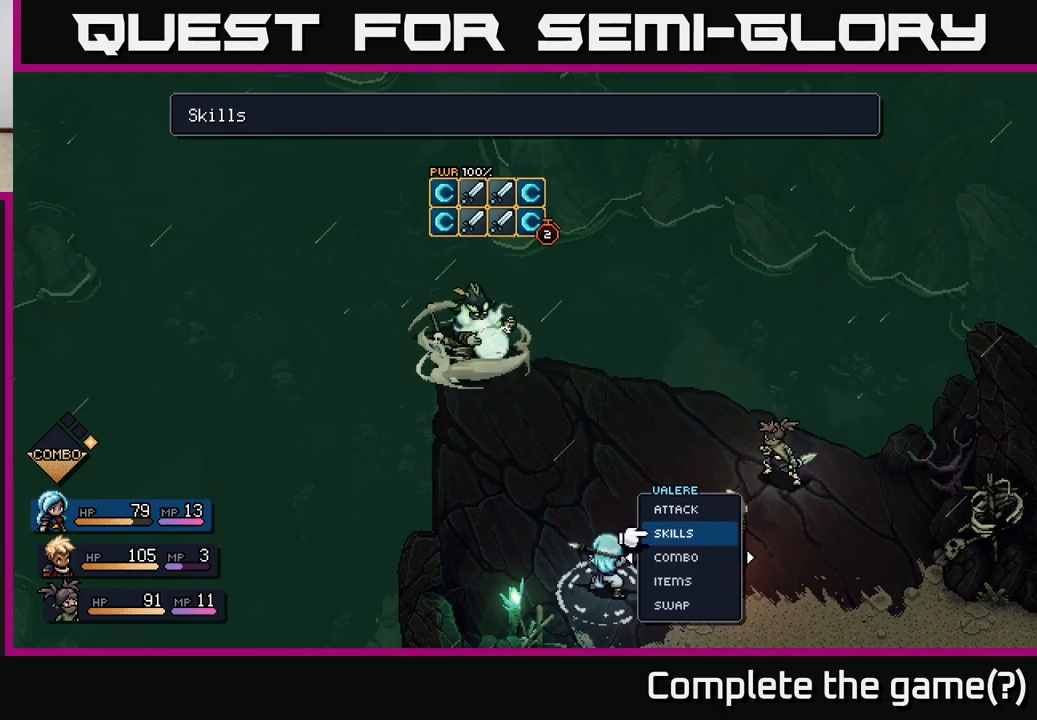
{"buttons": [], "left_stick": "center", "right_stick": "center", "events": [[367, "A", "down"], [450, "A", "up"]]}
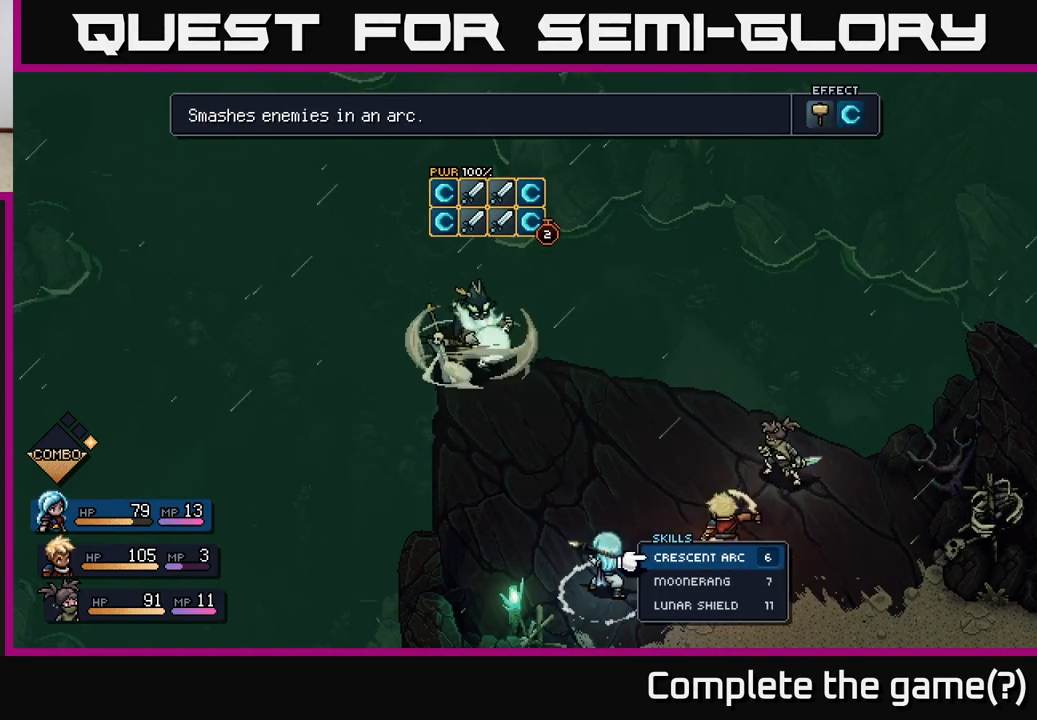
{"buttons": [], "left_stick": "center", "right_stick": "center", "events": []}
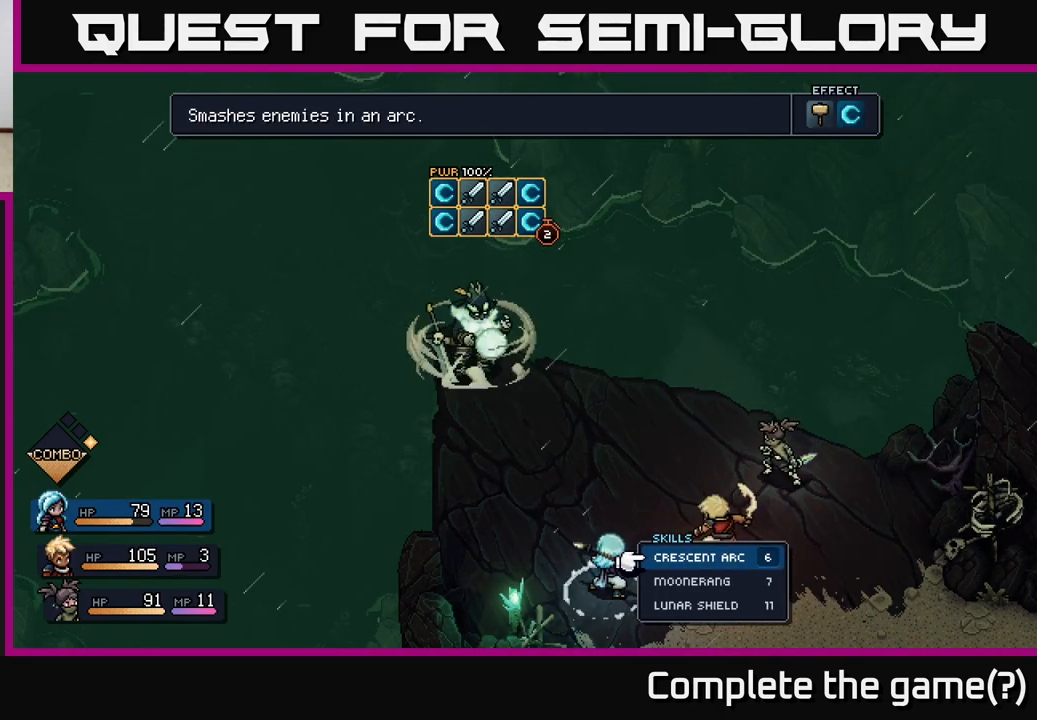
{"buttons": [], "left_stick": "center", "right_stick": "center", "events": [[33, "left_stick", "down"], [250, "A", "down"], [250, "left_stick", "center"], [317, "A", "up"]]}
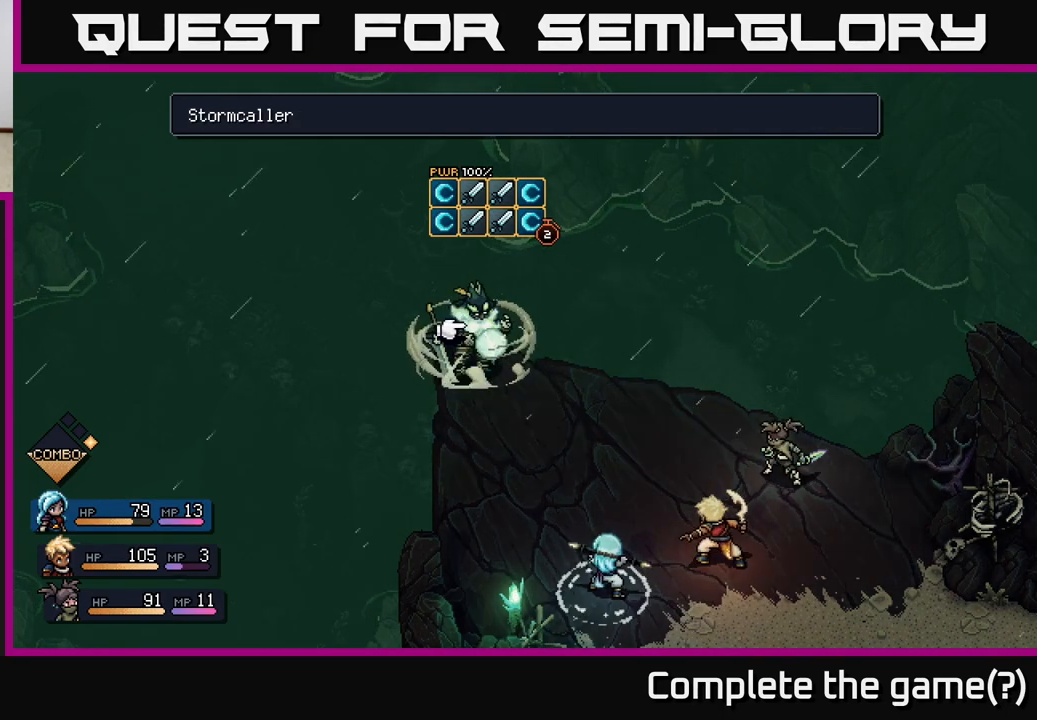
{"buttons": [], "left_stick": "center", "right_stick": "center", "events": []}
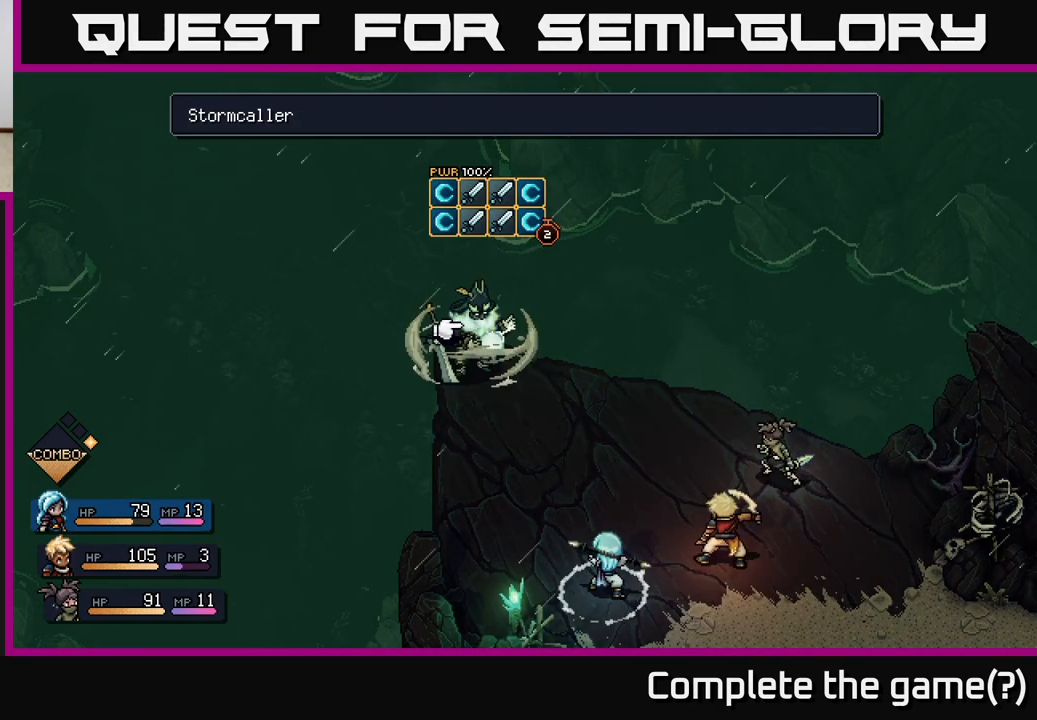
{"buttons": ["A"], "left_stick": "center", "right_stick": "center", "events": [[450, "A", "down"]]}
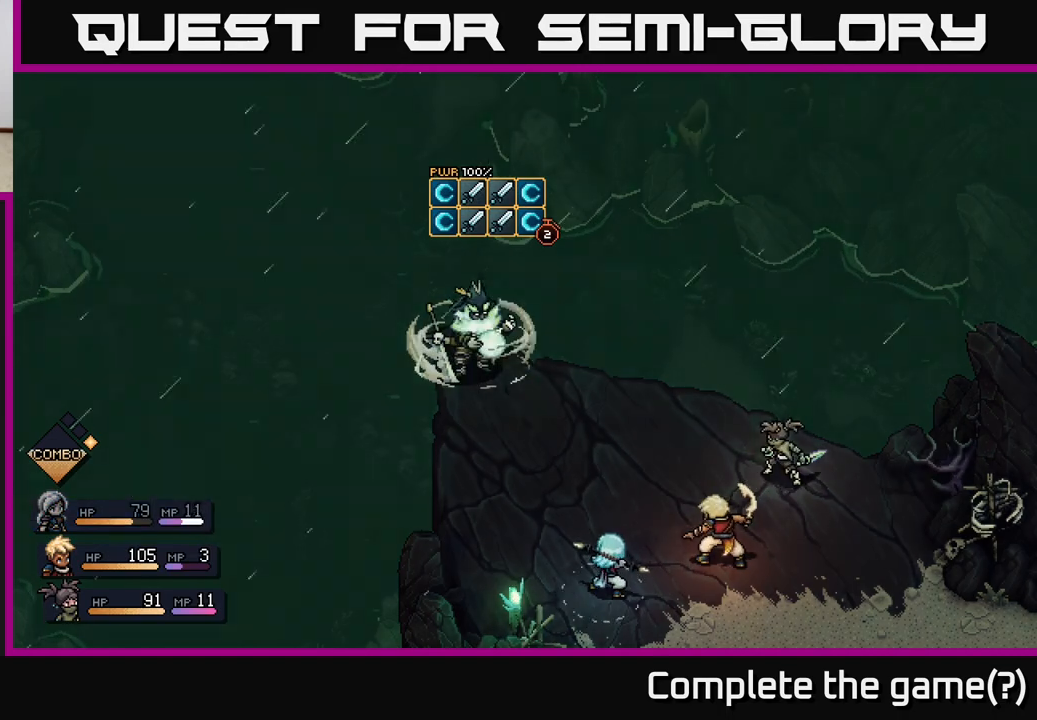
{"buttons": [], "left_stick": "center", "right_stick": "center", "events": [[17, "A", "up"]]}
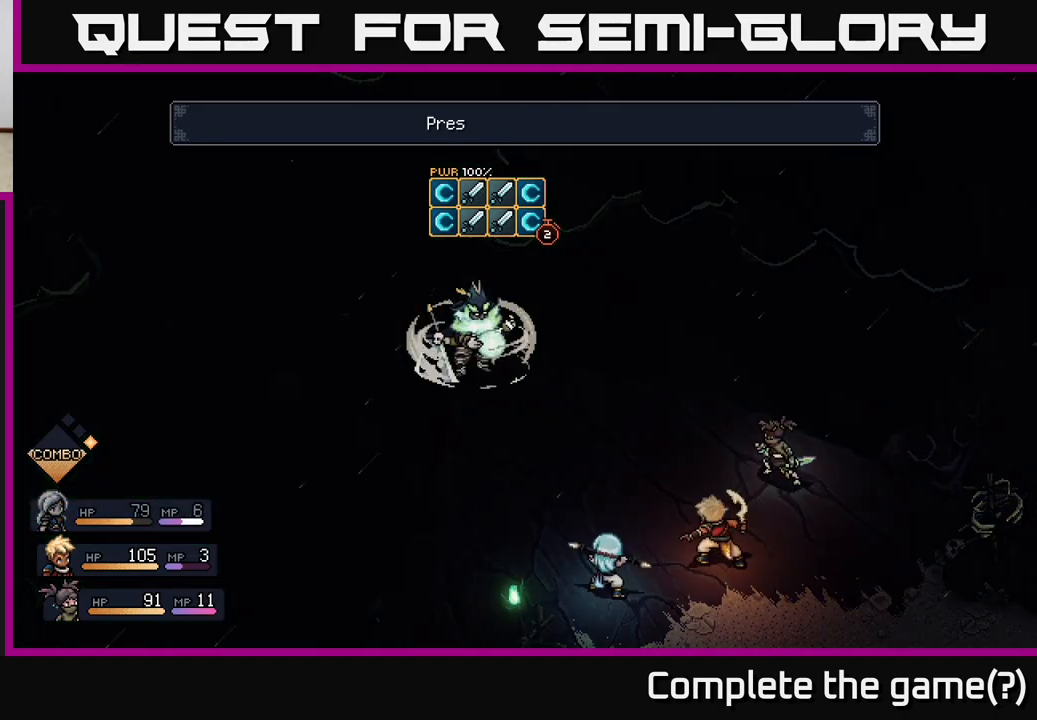
{"buttons": [], "left_stick": "center", "right_stick": "center", "events": []}
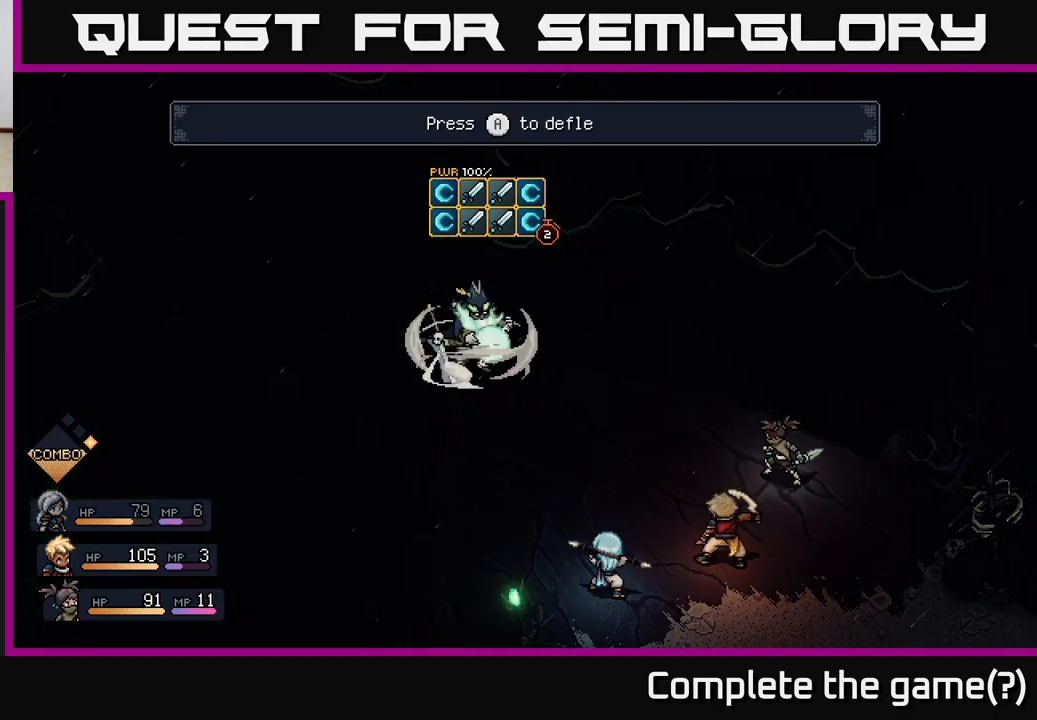
{"buttons": [], "left_stick": "center", "right_stick": "center", "events": []}
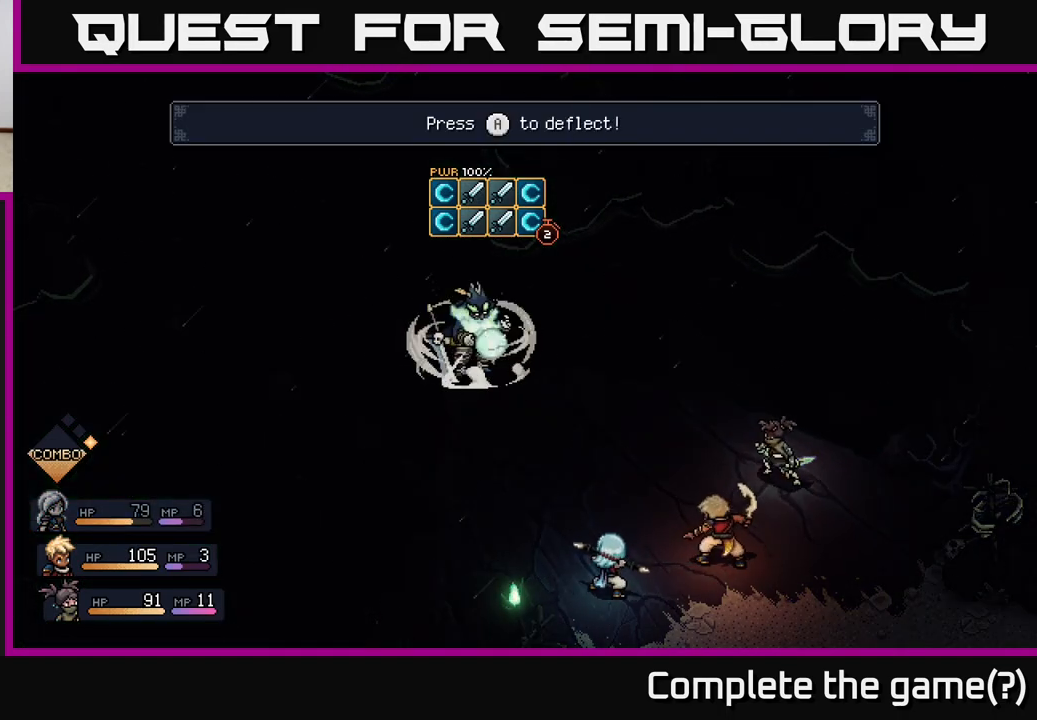
{"buttons": [], "left_stick": "center", "right_stick": "center", "events": [[100, "A", "down"], [183, "A", "up"]]}
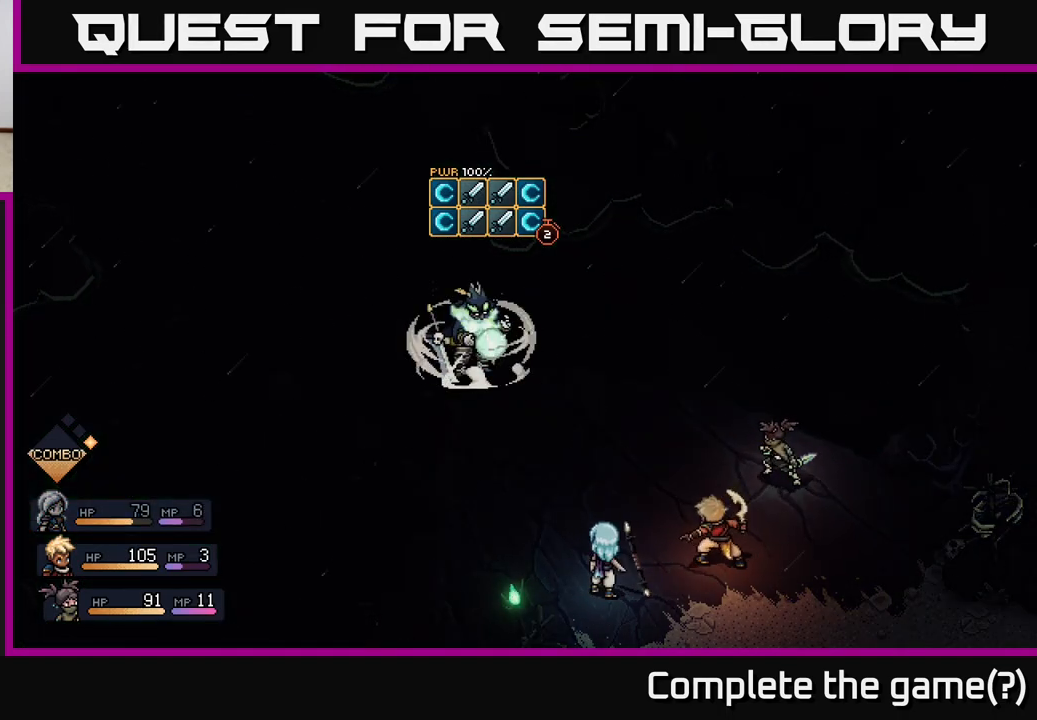
{"buttons": [], "left_stick": "center", "right_stick": "center", "events": []}
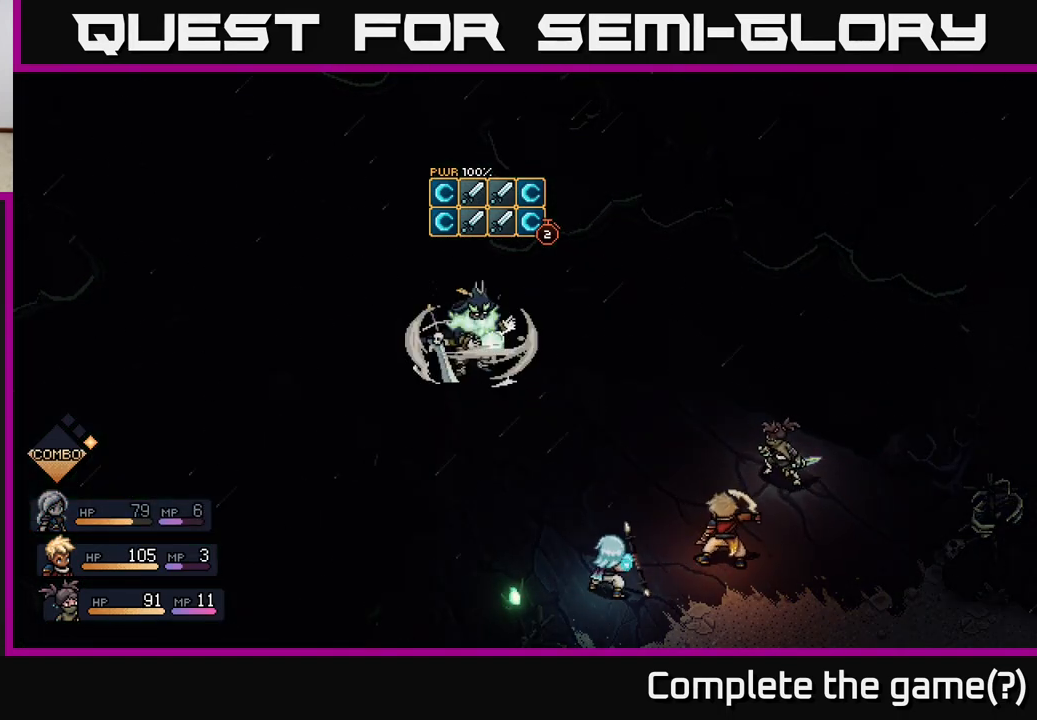
{"buttons": [], "left_stick": "center", "right_stick": "center", "events": []}
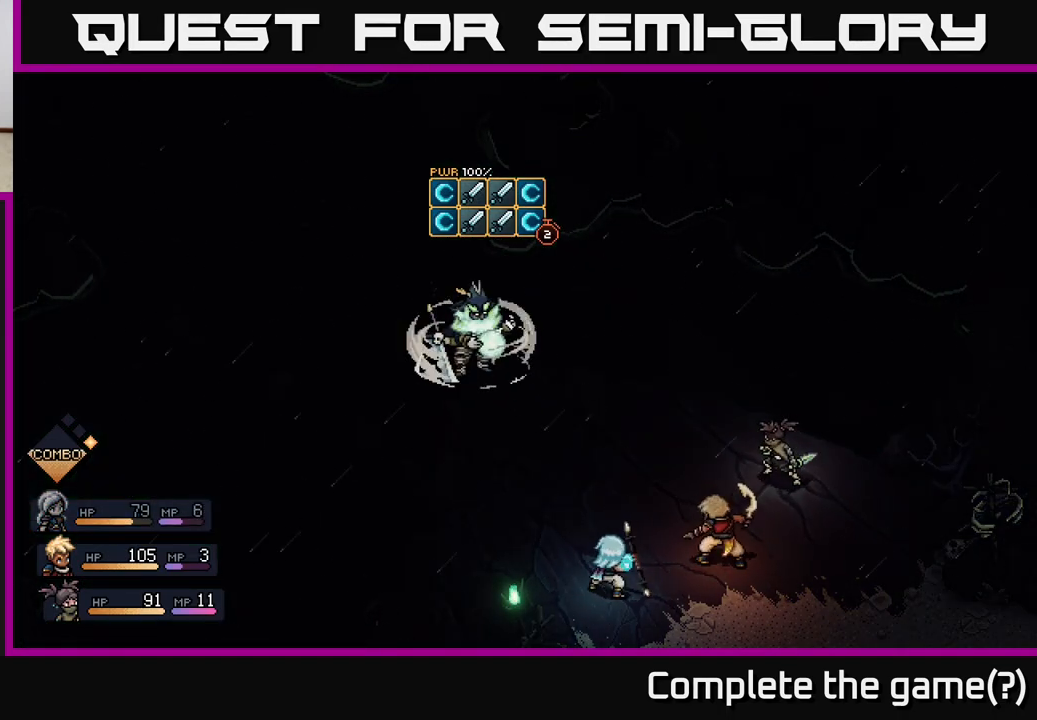
{"buttons": [], "left_stick": "center", "right_stick": "center", "events": []}
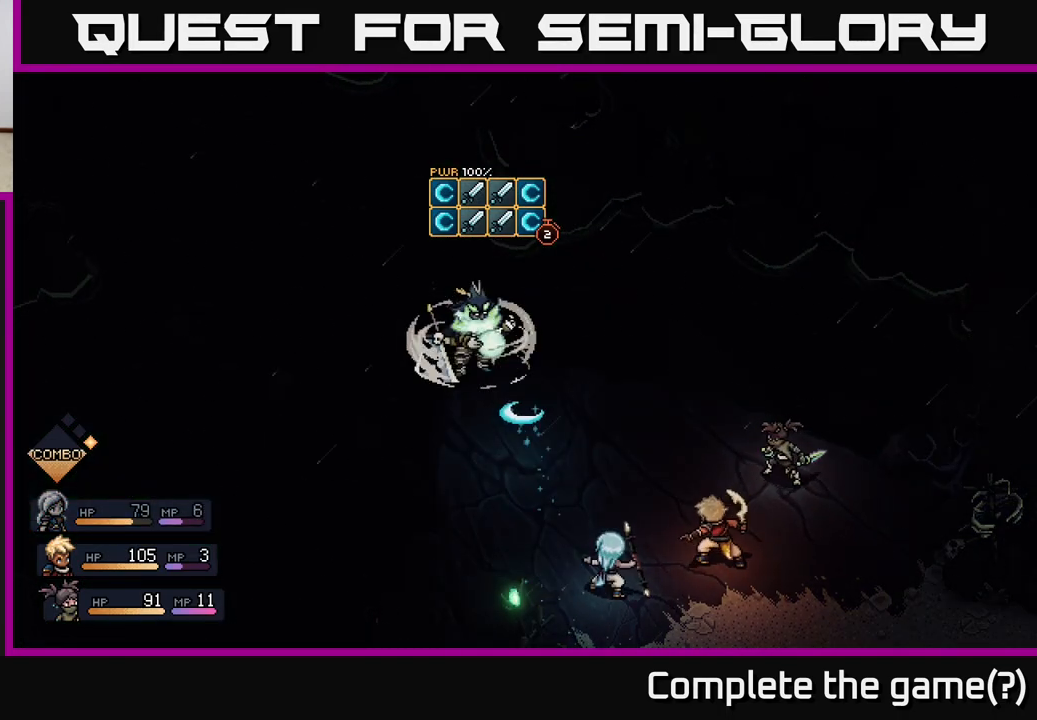
{"buttons": [], "left_stick": "center", "right_stick": "center", "events": []}
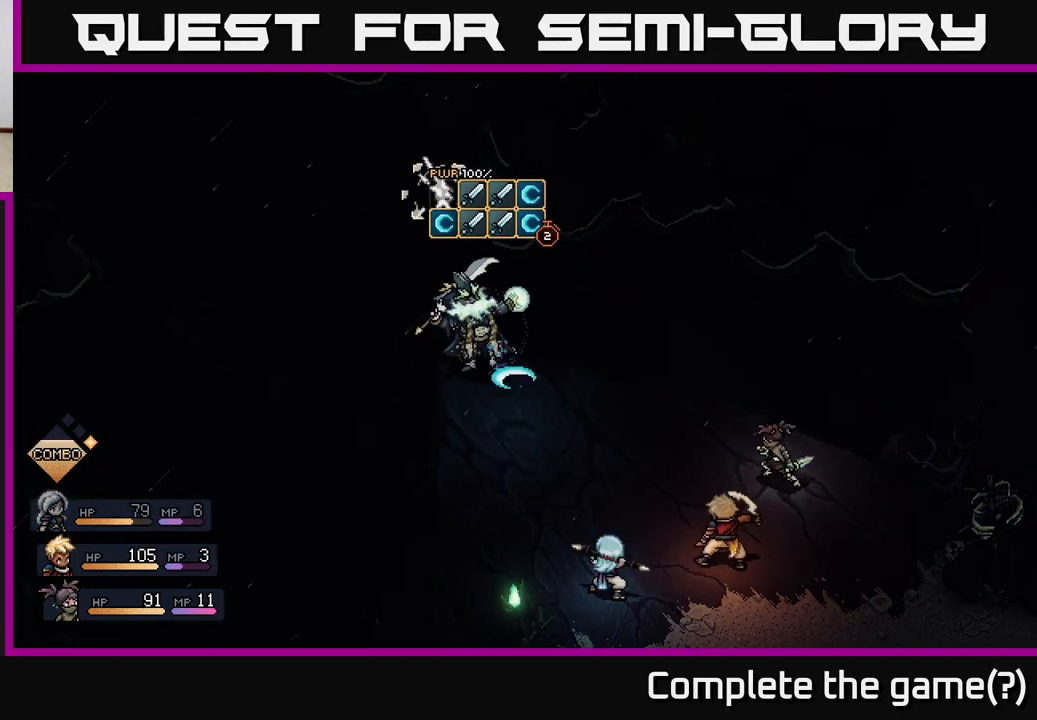
{"buttons": ["A"], "left_stick": "center", "right_stick": "center", "events": [[467, "A", "down"]]}
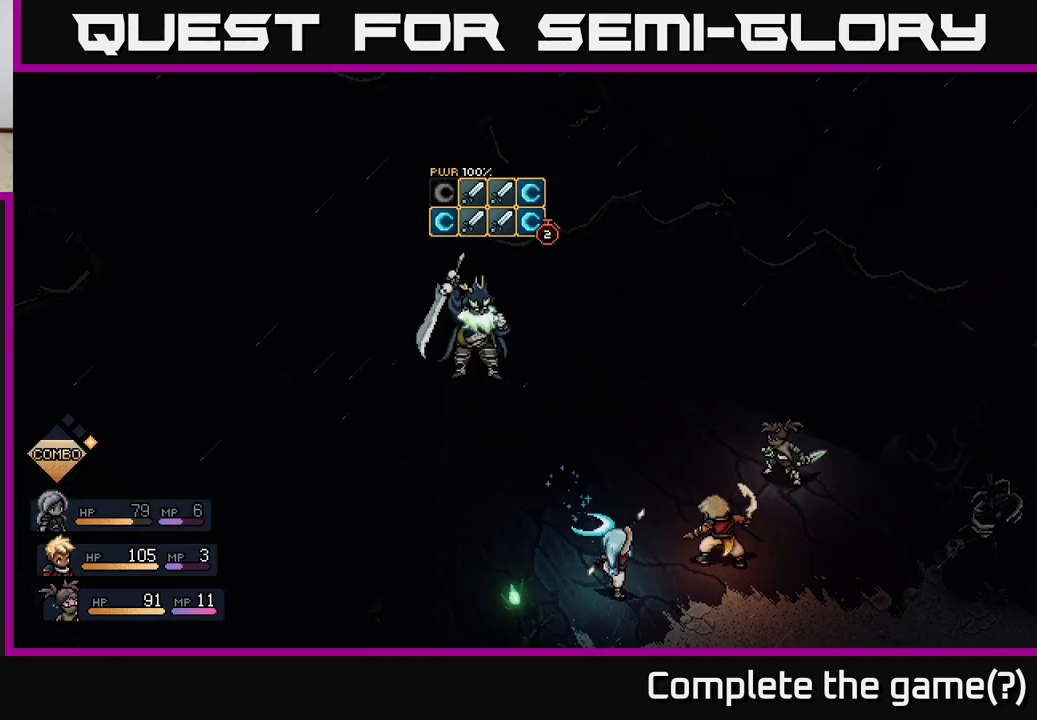
{"buttons": [], "left_stick": "center", "right_stick": "center", "events": [[33, "A", "up"]]}
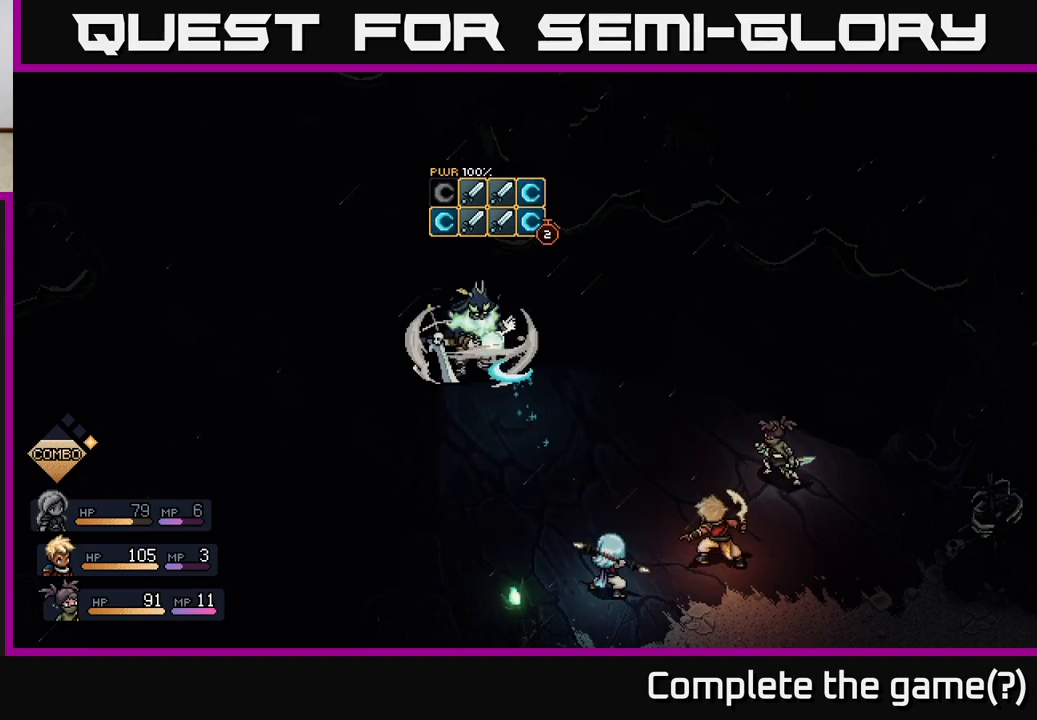
{"buttons": [], "left_stick": "center", "right_stick": "center", "events": []}
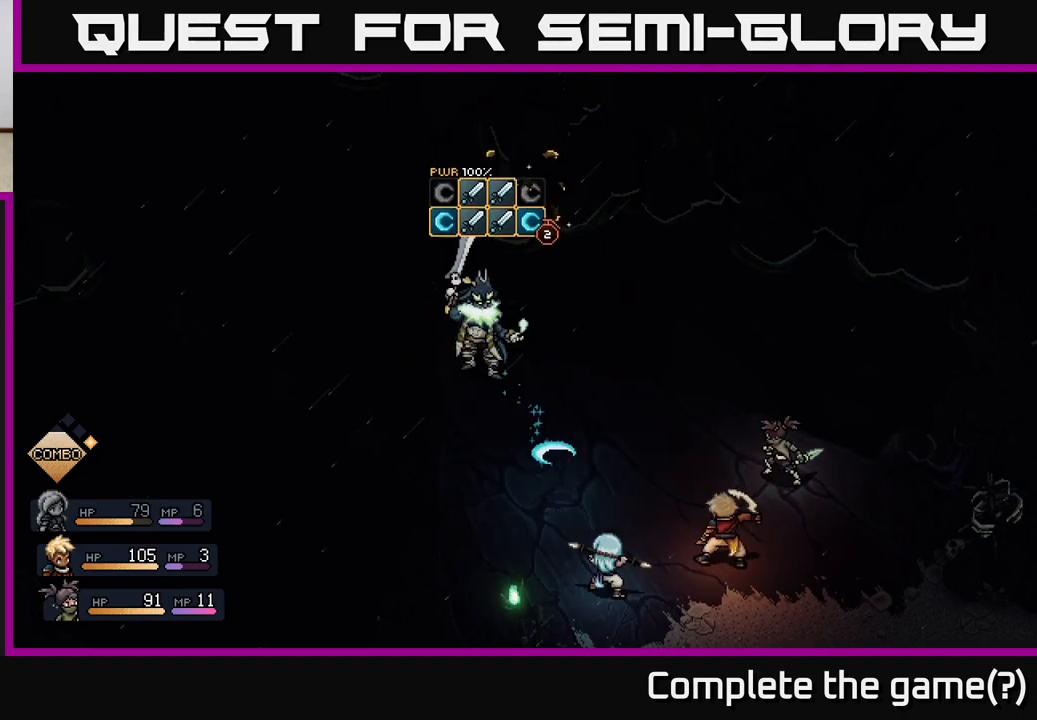
{"buttons": [], "left_stick": "center", "right_stick": "center", "events": [[100, "A", "down"], [183, "A", "up"]]}
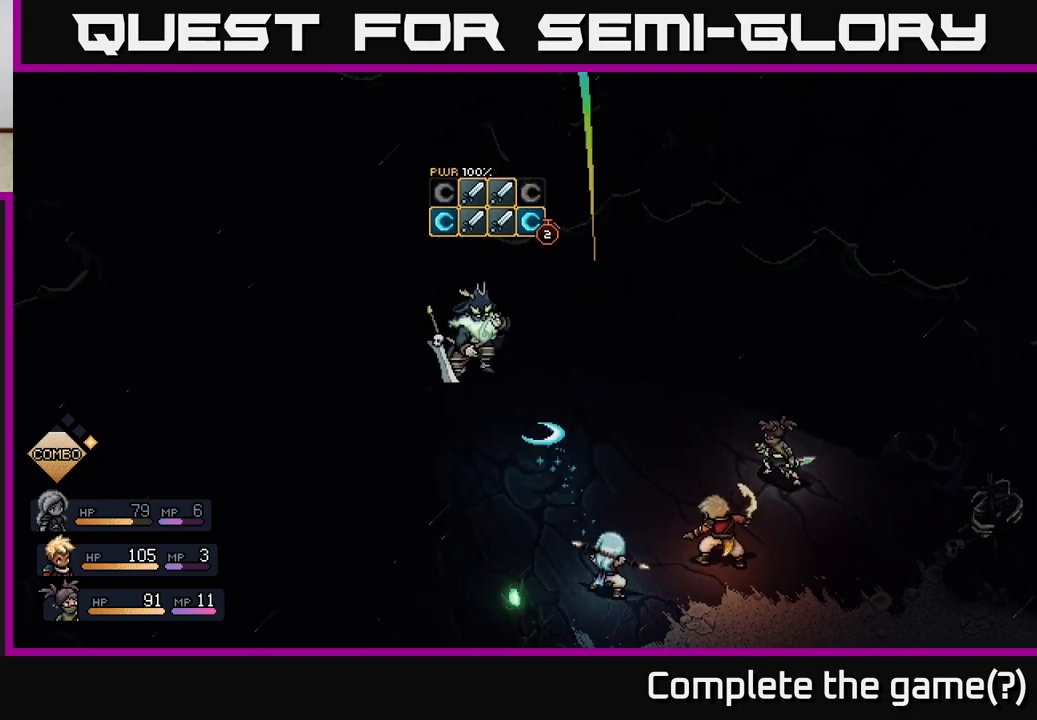
{"buttons": [], "left_stick": "center", "right_stick": "center", "events": []}
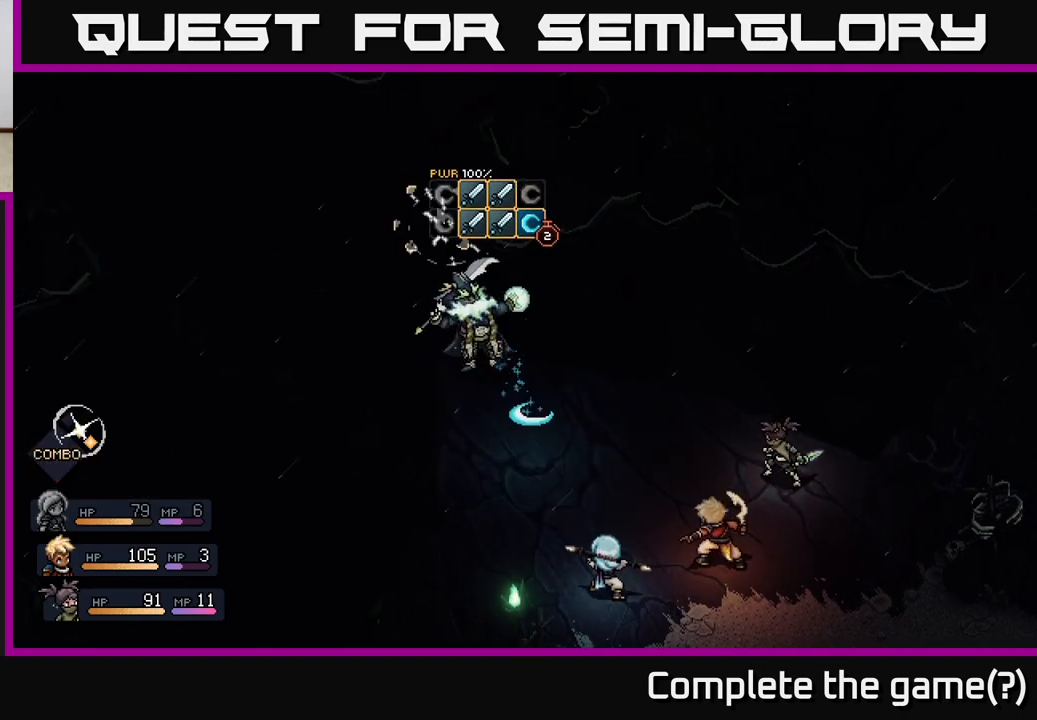
{"buttons": [], "left_stick": "center", "right_stick": "center", "events": [[167, "A", "down"], [233, "A", "up"]]}
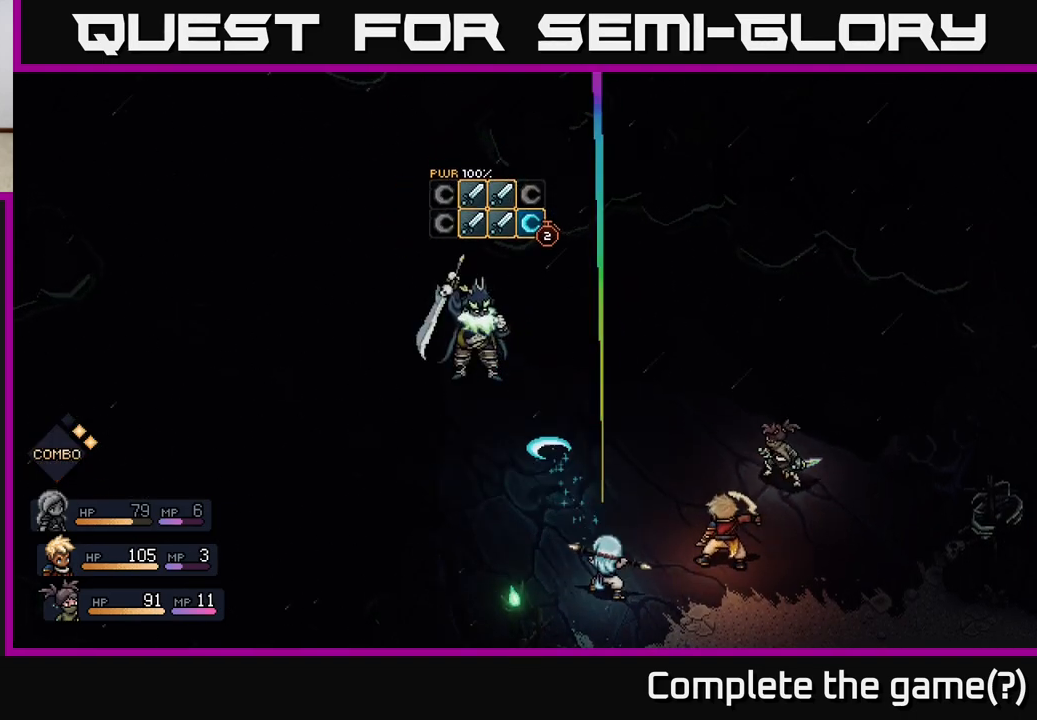
{"buttons": [], "left_stick": "center", "right_stick": "center", "events": []}
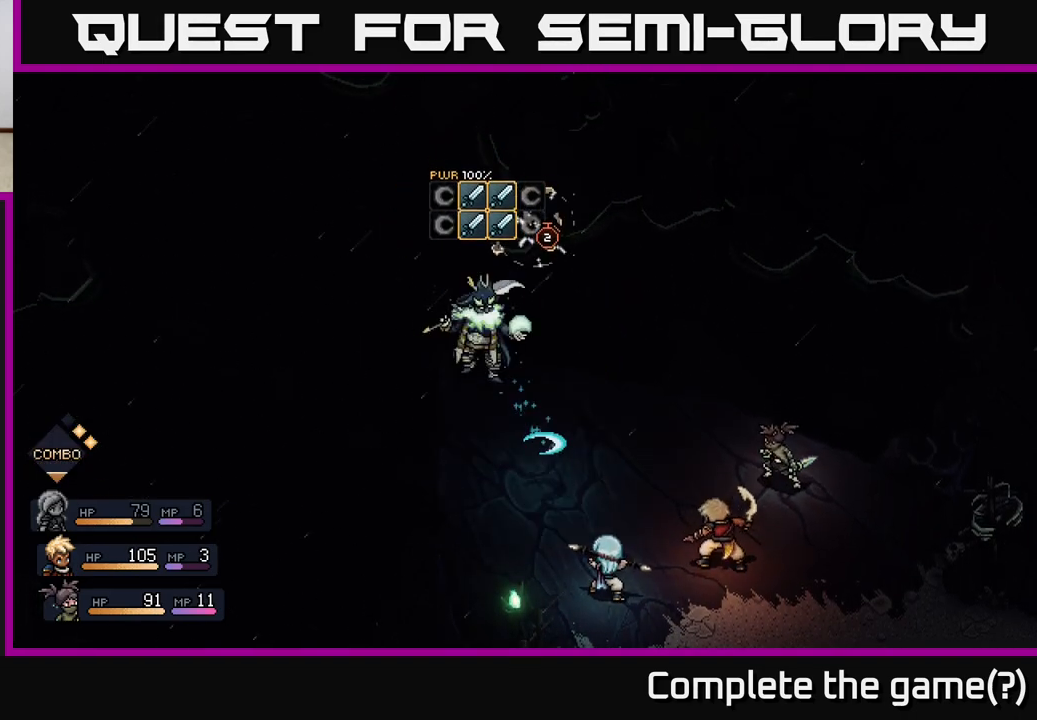
{"buttons": [], "left_stick": "center", "right_stick": "center", "events": [[67, "A", "down"], [150, "A", "up"]]}
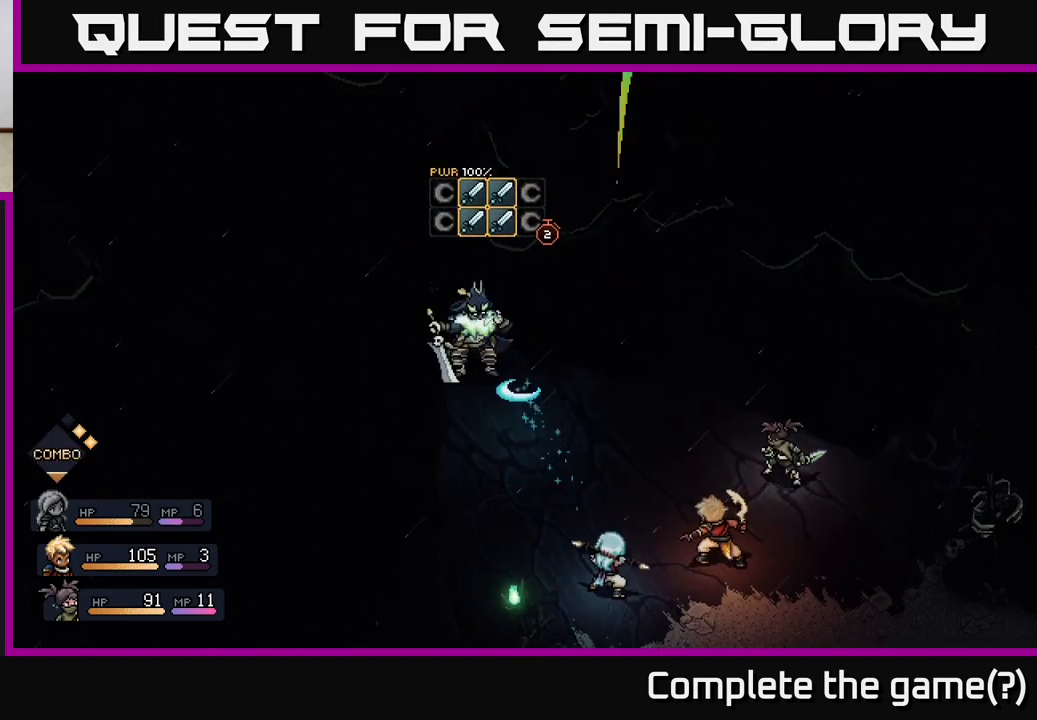
{"buttons": [], "left_stick": "center", "right_stick": "center", "events": [[333, "A", "down"], [433, "A", "up"]]}
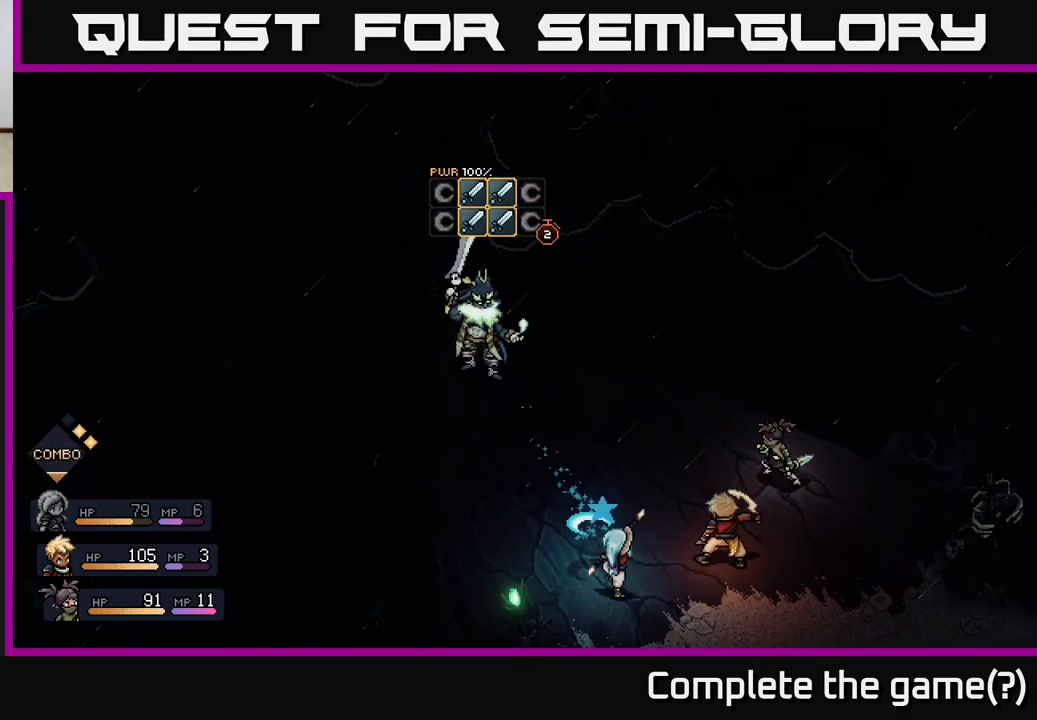
{"buttons": [], "left_stick": "center", "right_stick": "center", "events": []}